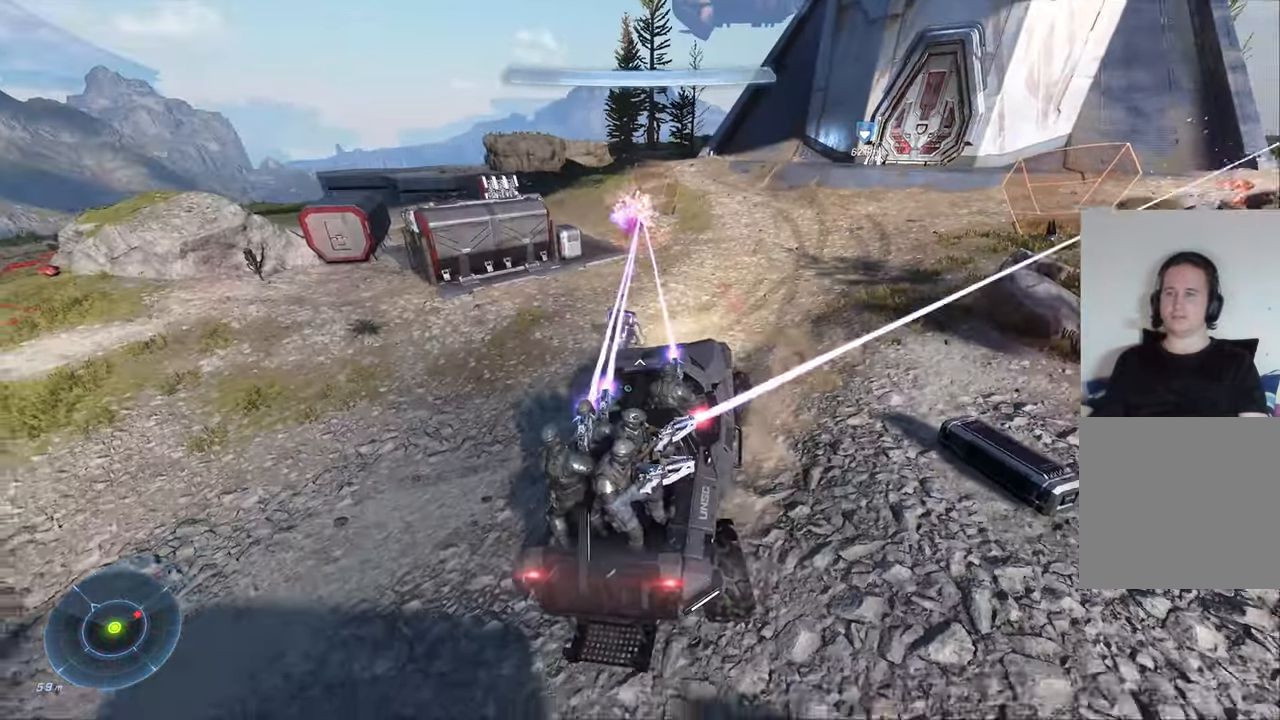
Gameplay with a controller (Xbox layout); each line is a JSON object with the inputs held at the frame after it. "events" lists button and stick changes between this image and that frame as [ms after this image, input, new state], when the widget could be followed in between.
{"buttons": [], "left_stick": "up-left", "right_stick": "right", "events": [[117, "right_stick", "center"], [233, "right_stick", "right"], [333, "left_stick", "up-left"]]}
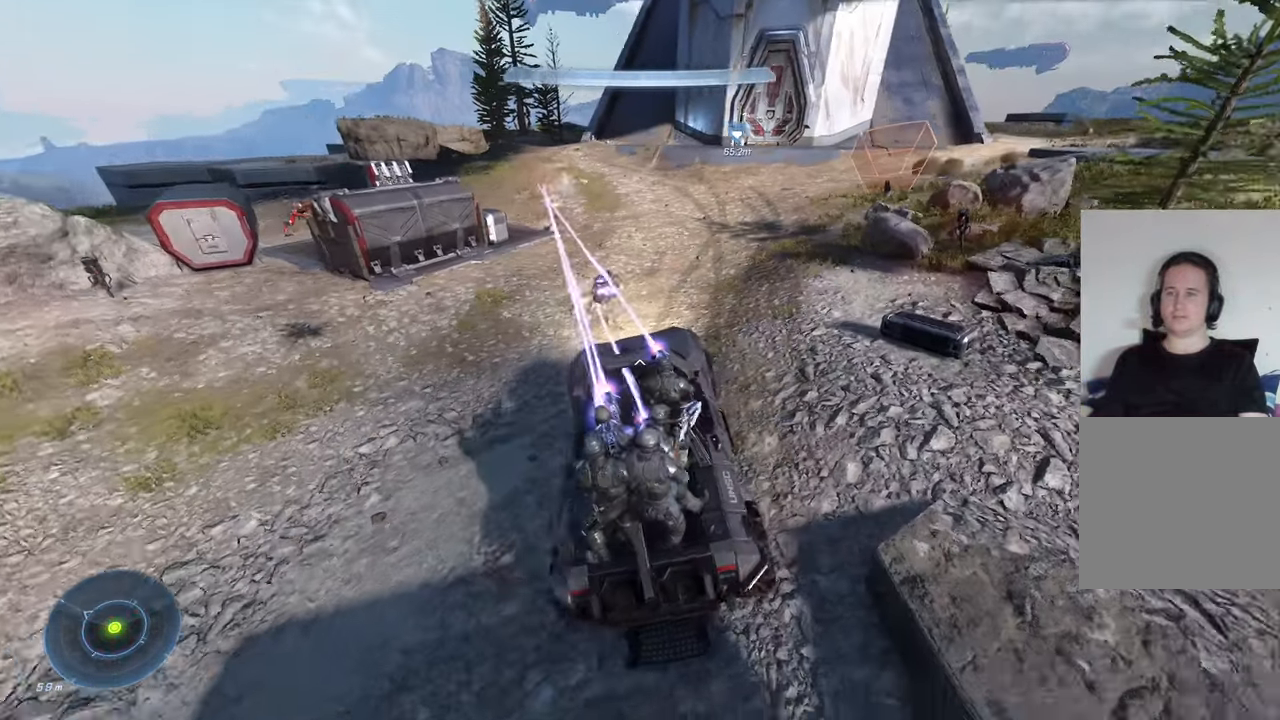
{"buttons": [], "left_stick": "up-left", "right_stick": "right", "events": [[100, "right_stick", "center"], [317, "right_stick", "right"]]}
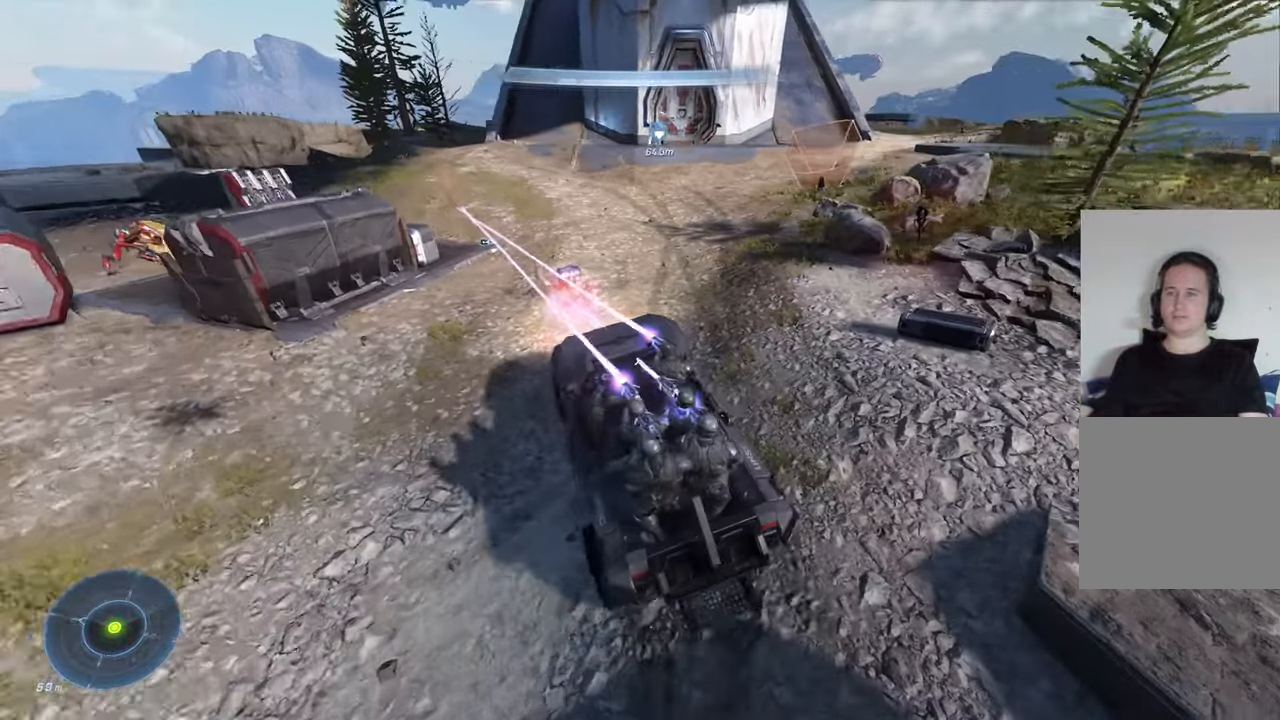
{"buttons": [], "left_stick": "down", "right_stick": "center", "events": [[233, "right_stick", "center"], [300, "left_stick", "center"], [433, "left_stick", "down"]]}
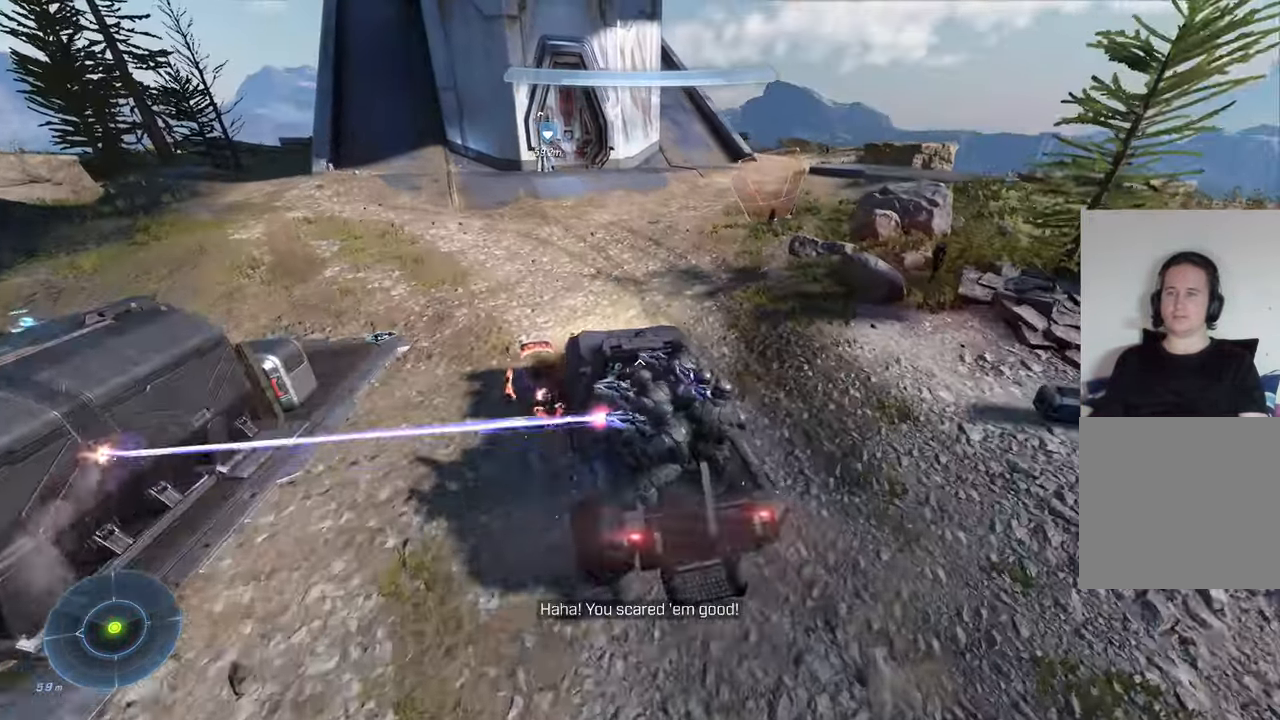
{"buttons": [], "left_stick": "down", "right_stick": "left", "events": [[17, "right_stick", "right"], [100, "right_stick", "center"], [450, "right_stick", "left"]]}
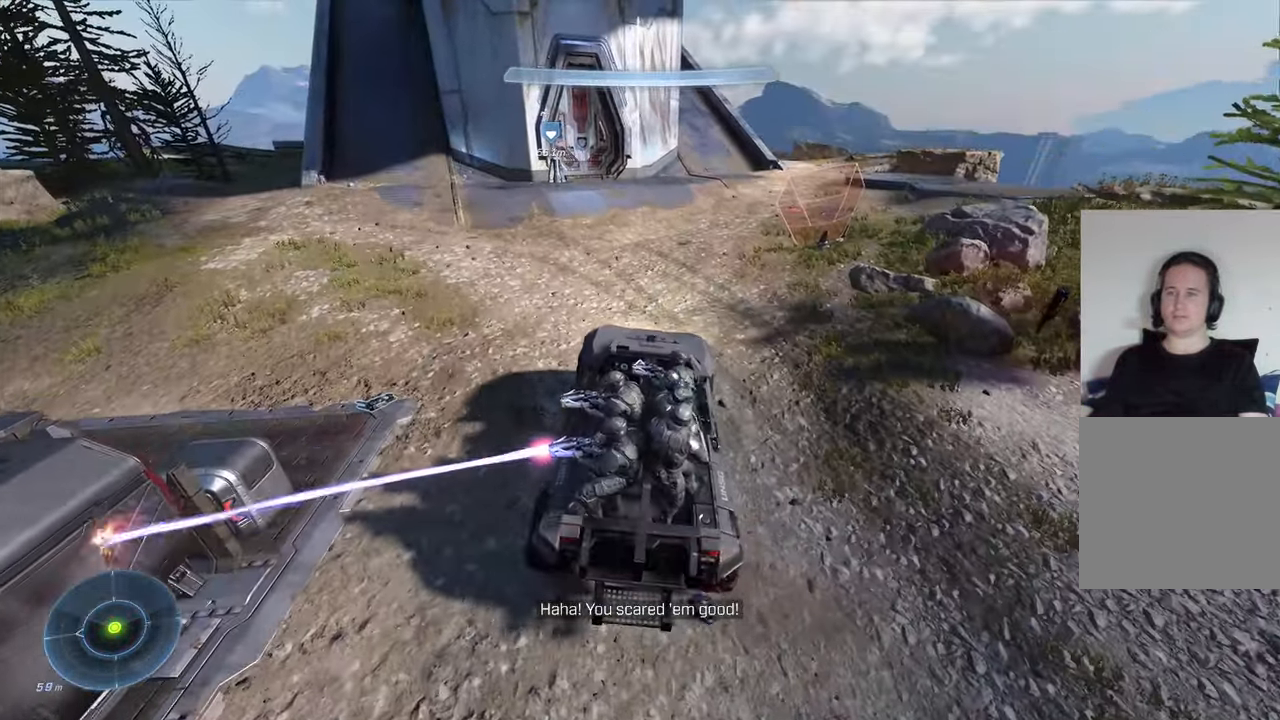
{"buttons": [], "left_stick": "down", "right_stick": "right", "events": [[150, "right_stick", "center"], [284, "right_stick", "right"]]}
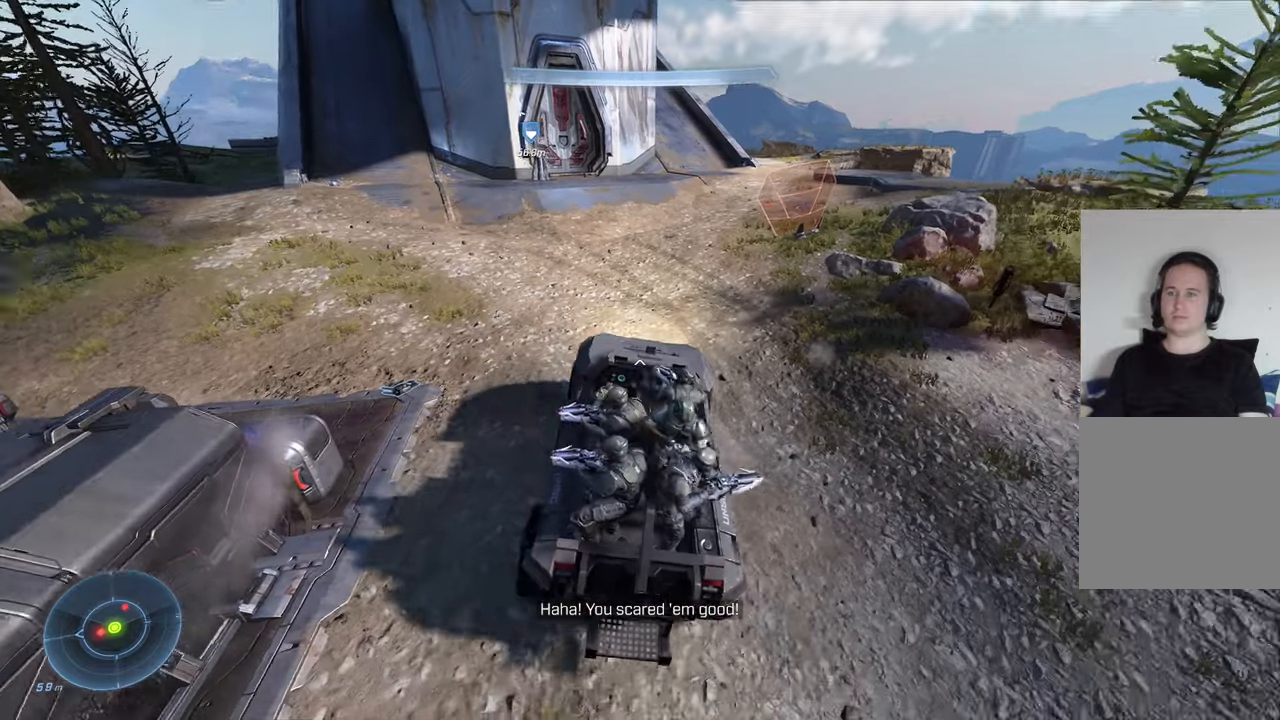
{"buttons": [], "left_stick": "center", "right_stick": "center", "events": [[400, "left_stick", "center"], [400, "right_stick", "center"]]}
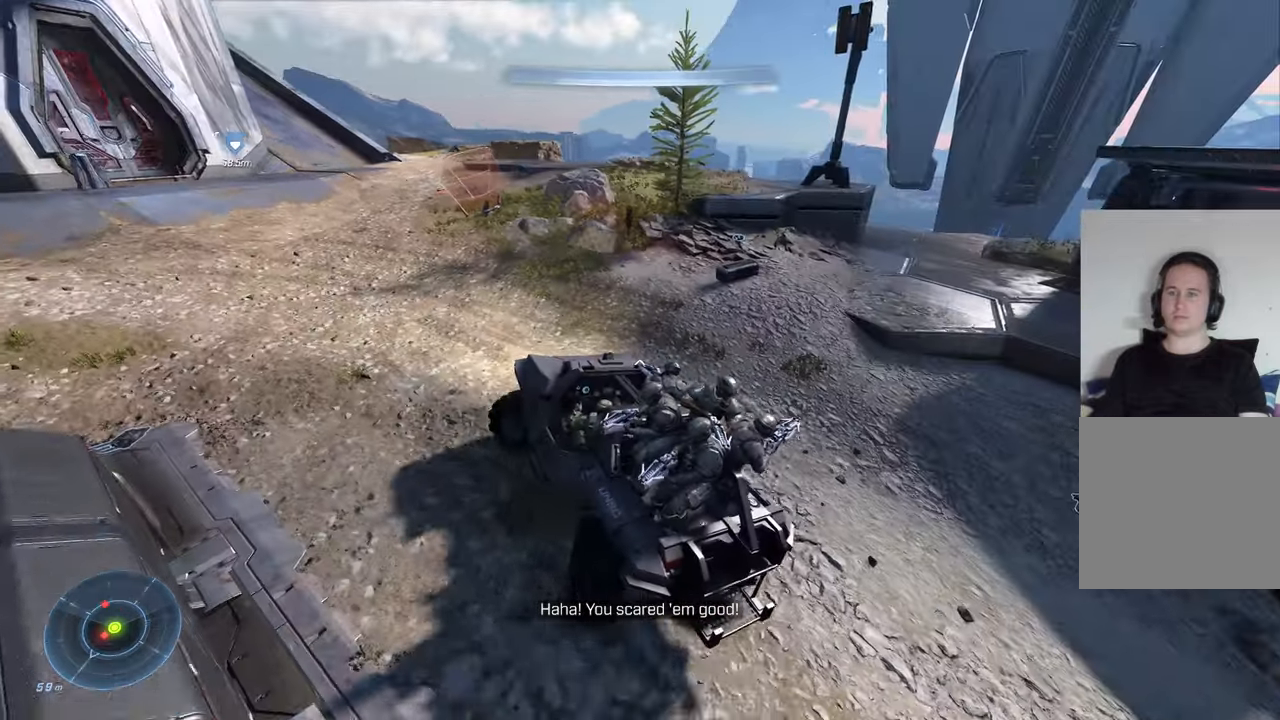
{"buttons": [], "left_stick": "up", "right_stick": "center", "events": [[500, "left_stick", "up"]]}
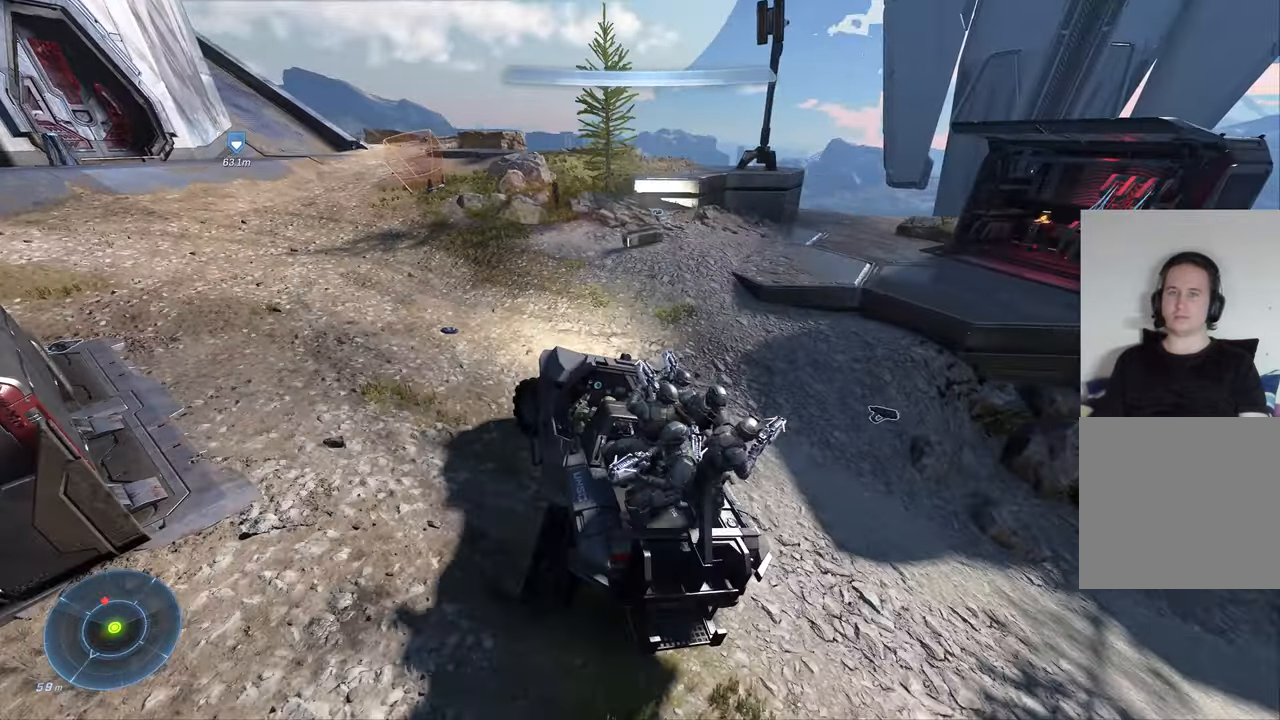
{"buttons": [], "left_stick": "up", "right_stick": "left", "events": [[200, "right_stick", "left"]]}
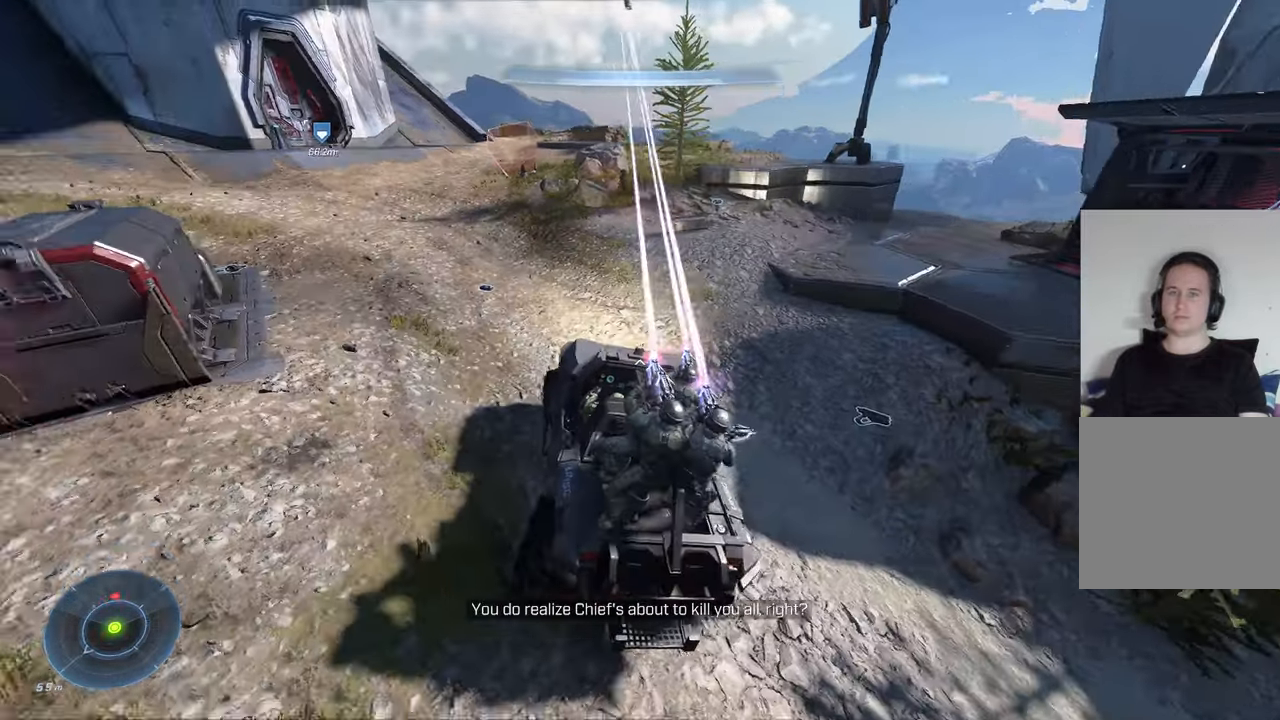
{"buttons": [], "left_stick": "center", "right_stick": "up", "events": [[300, "right_stick", "center"], [334, "left_stick", "center"], [350, "right_stick", "up"]]}
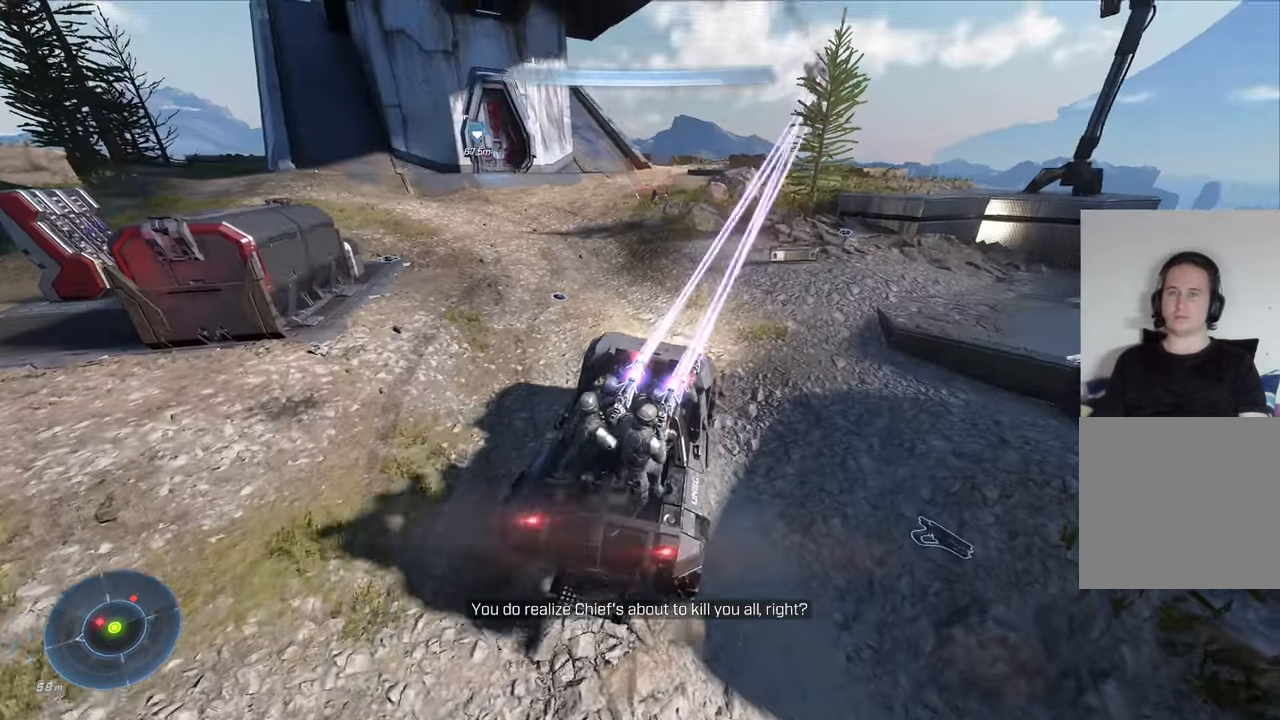
{"buttons": [], "left_stick": "center", "right_stick": "up-left", "events": [[200, "right_stick", "center"], [384, "right_stick", "up-left"]]}
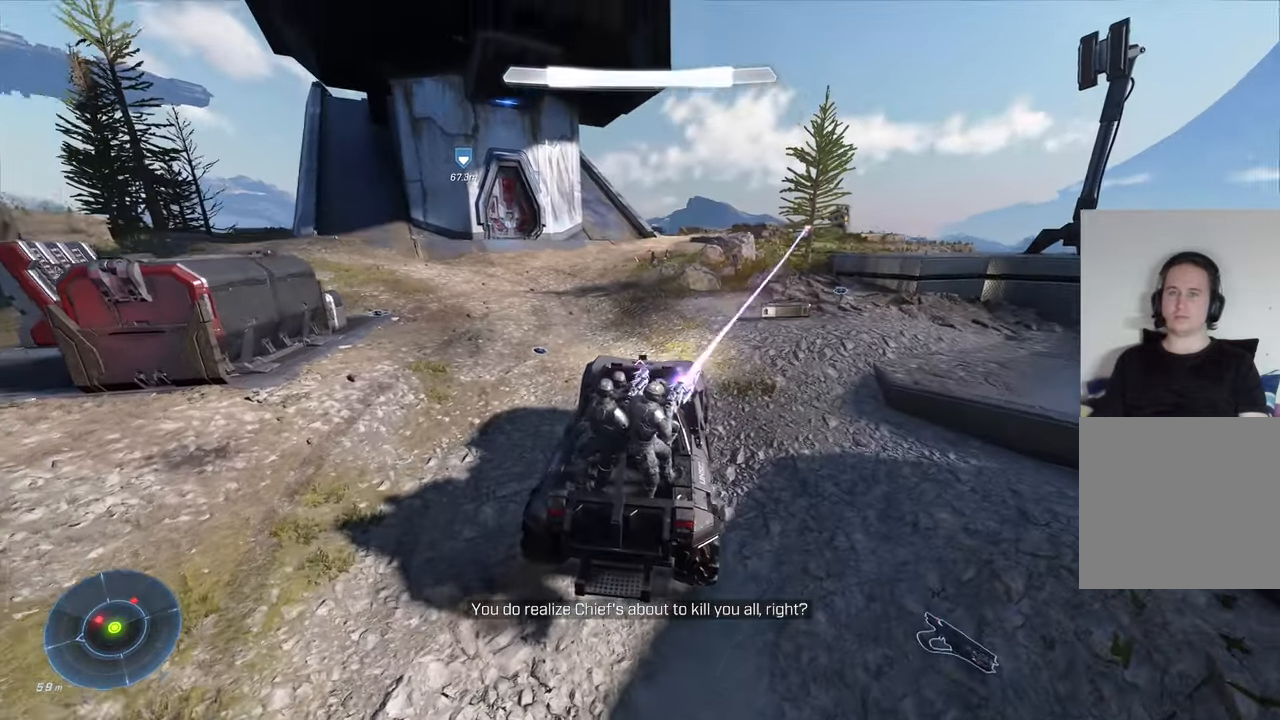
{"buttons": [], "left_stick": "center", "right_stick": "up-left", "events": []}
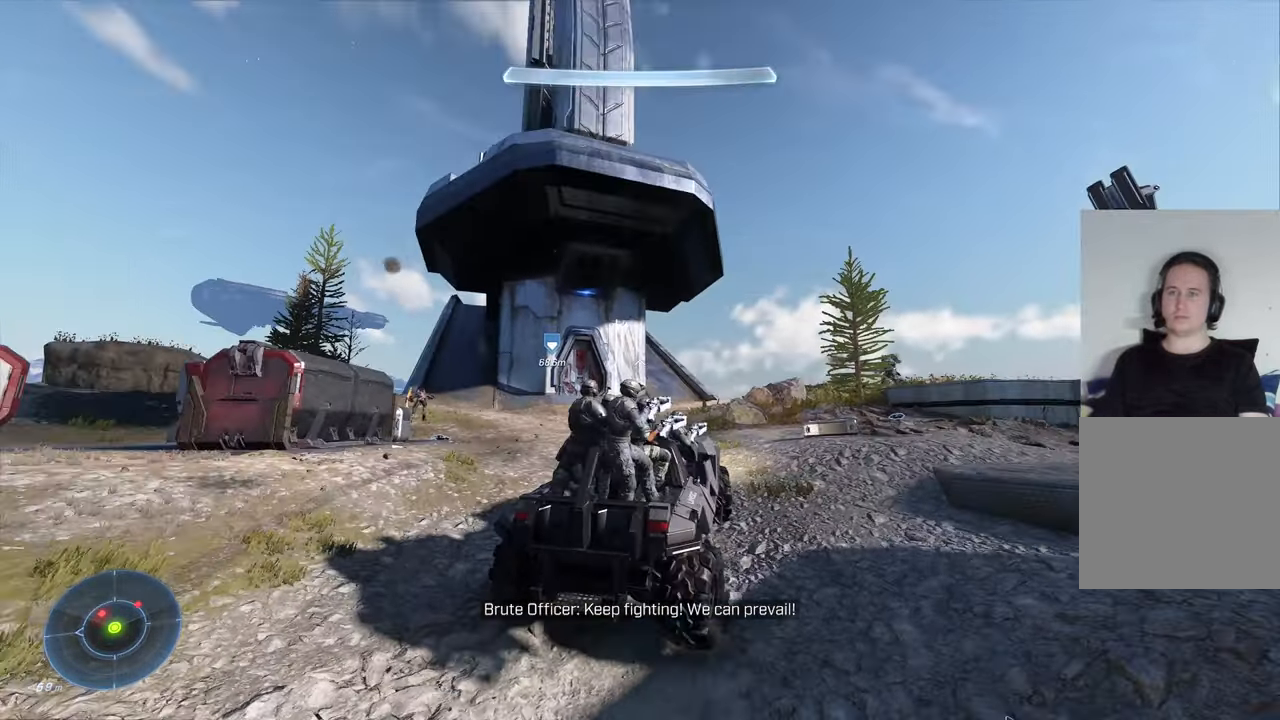
{"buttons": [], "left_stick": "center", "right_stick": "down-left", "events": [[34, "right_stick", "center"], [350, "left_stick", "down"], [367, "right_stick", "down-left"], [484, "left_stick", "center"]]}
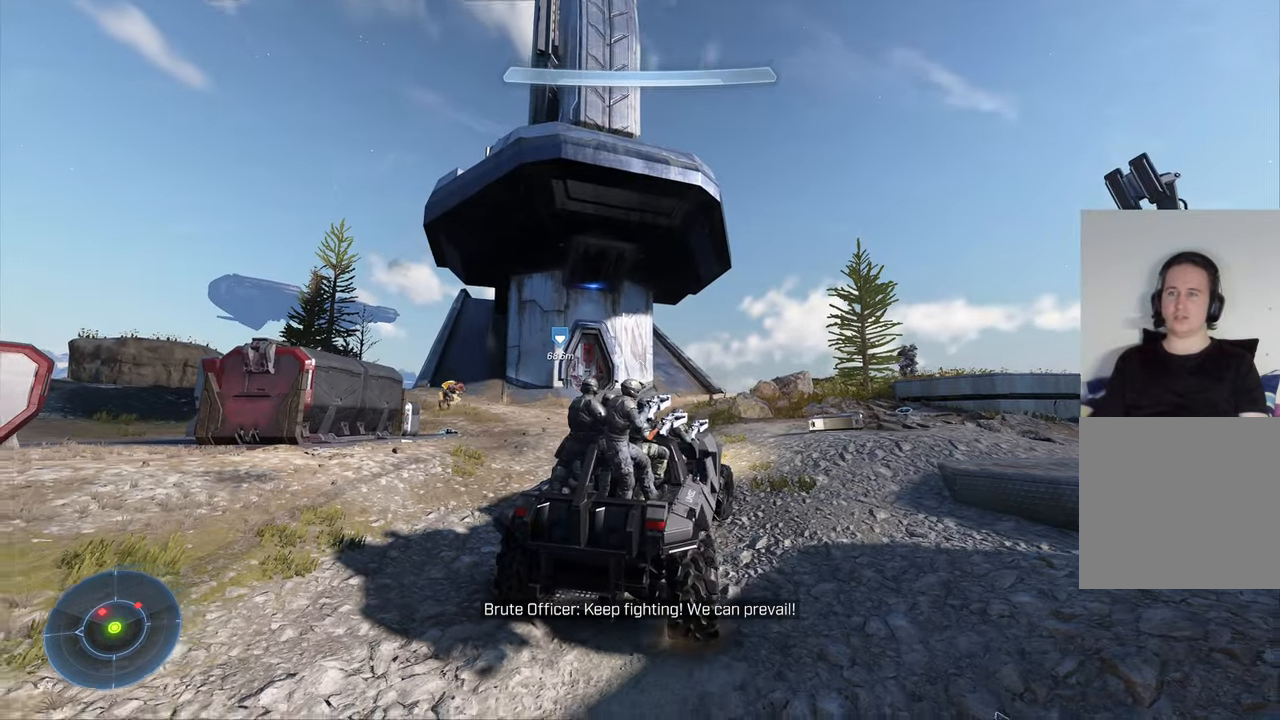
{"buttons": [], "left_stick": "center", "right_stick": "down", "events": [[150, "left_stick", "up"], [267, "left_stick", "center"], [284, "right_stick", "center"], [350, "right_stick", "down"]]}
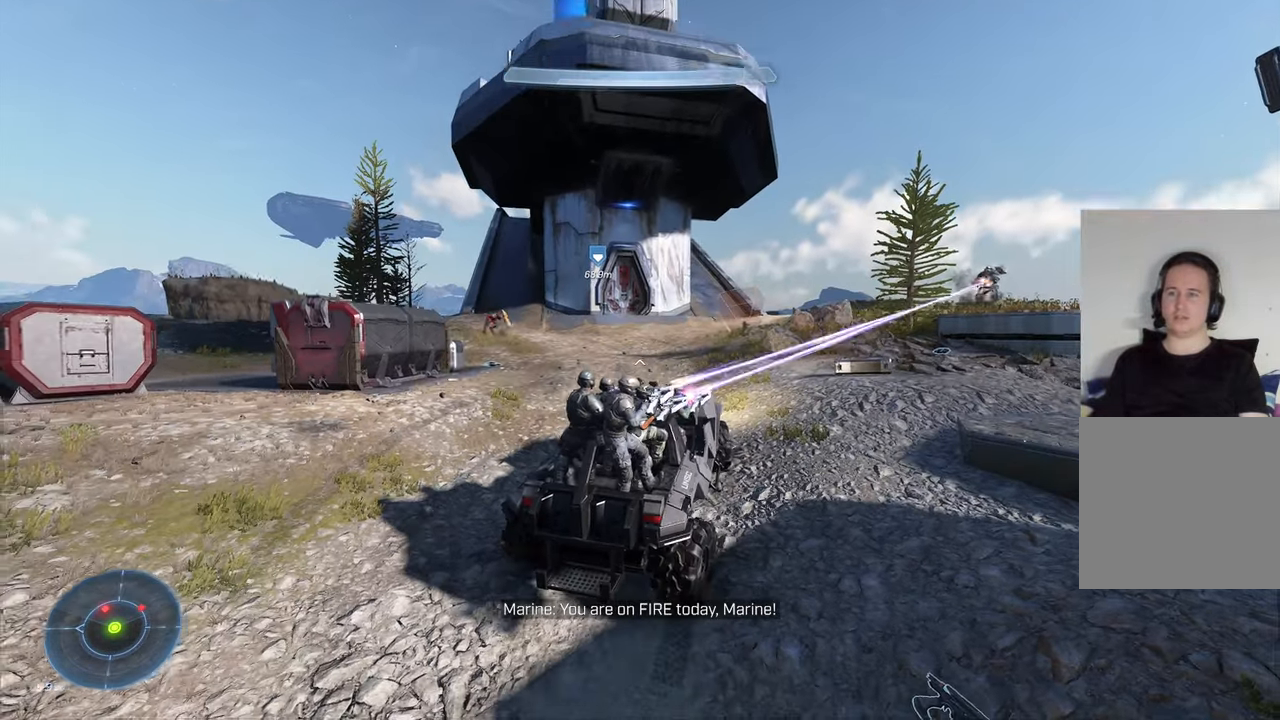
{"buttons": [], "left_stick": "center", "right_stick": "up-left", "events": [[234, "right_stick", "center"], [384, "right_stick", "down"], [484, "right_stick", "up-left"]]}
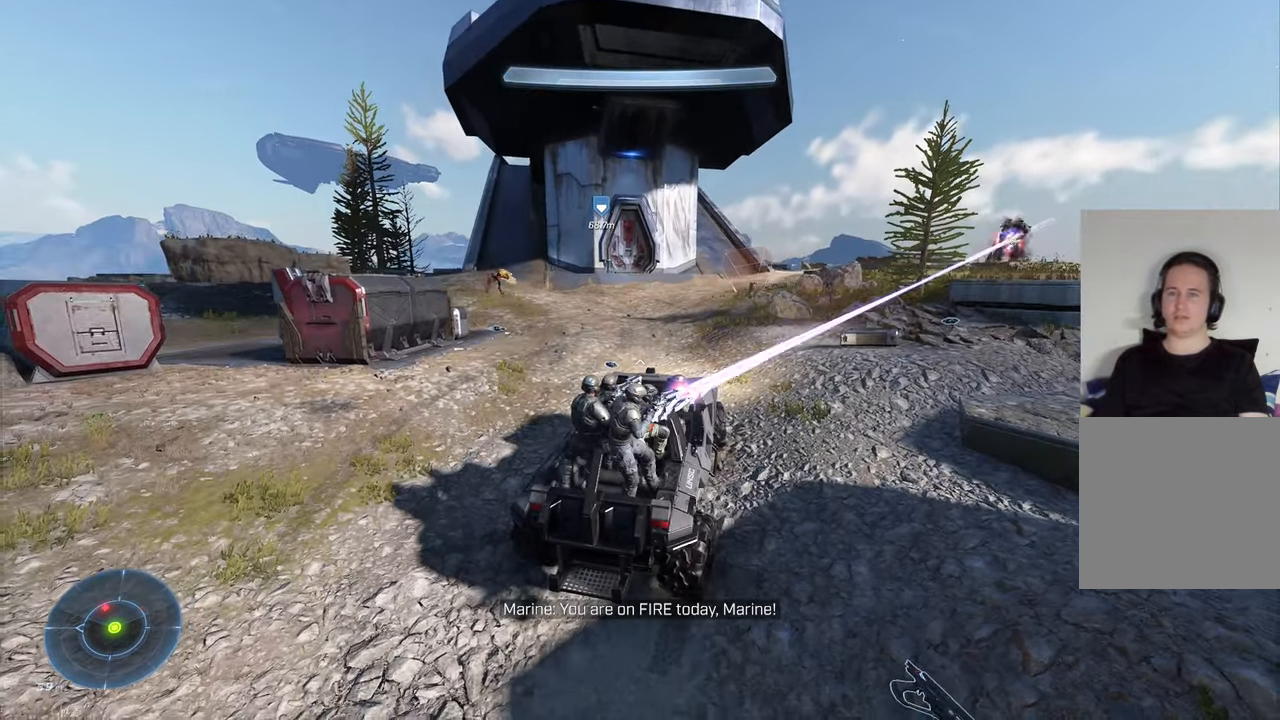
{"buttons": [], "left_stick": "up", "right_stick": "down", "events": [[166, "left_stick", "up"], [200, "right_stick", "center"], [333, "right_stick", "down-right"], [450, "right_stick", "down"]]}
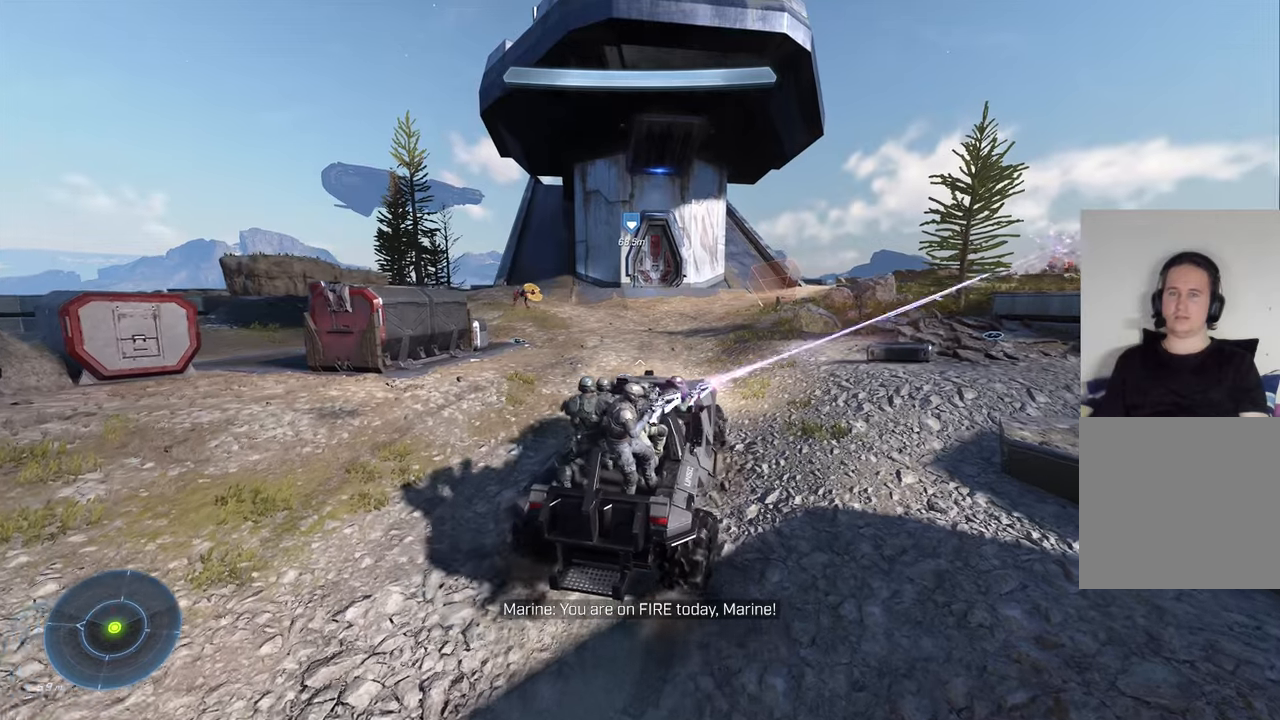
{"buttons": [], "left_stick": "center", "right_stick": "down-left", "events": [[366, "left_stick", "center"], [483, "right_stick", "down-left"]]}
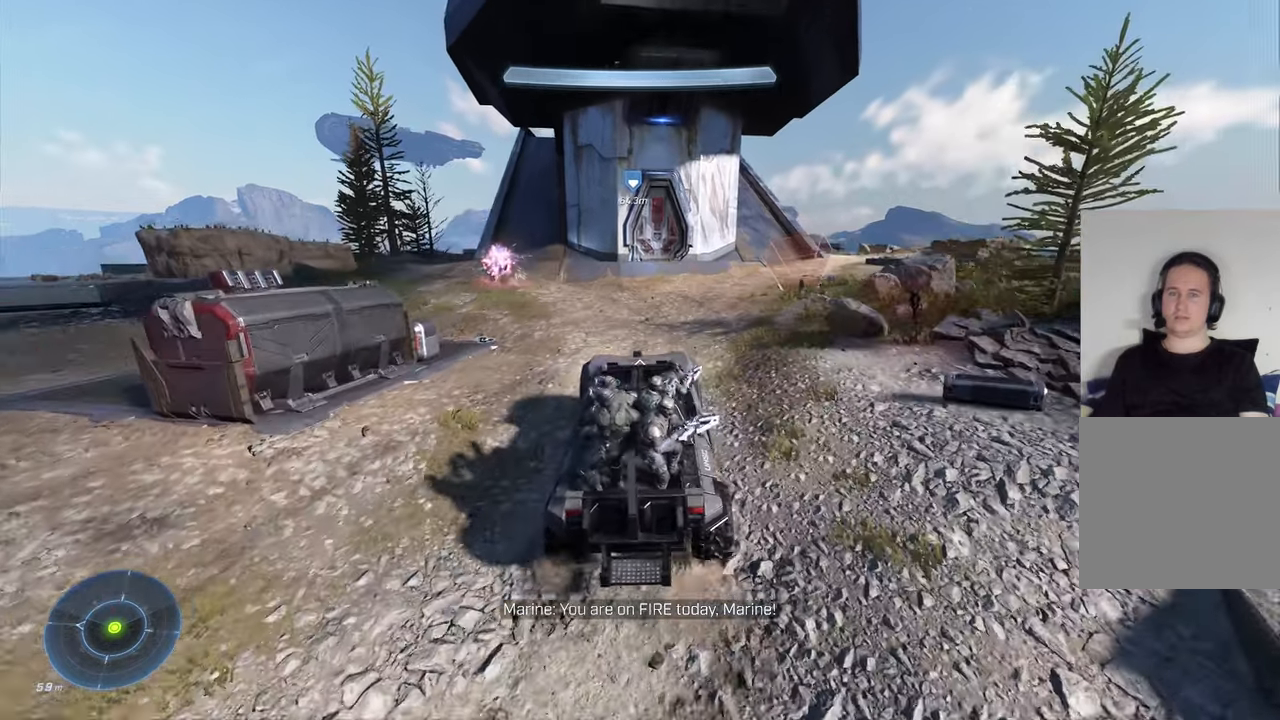
{"buttons": [], "left_stick": "center", "right_stick": "down-right", "events": [[283, "right_stick", "center"], [350, "right_stick", "down-right"]]}
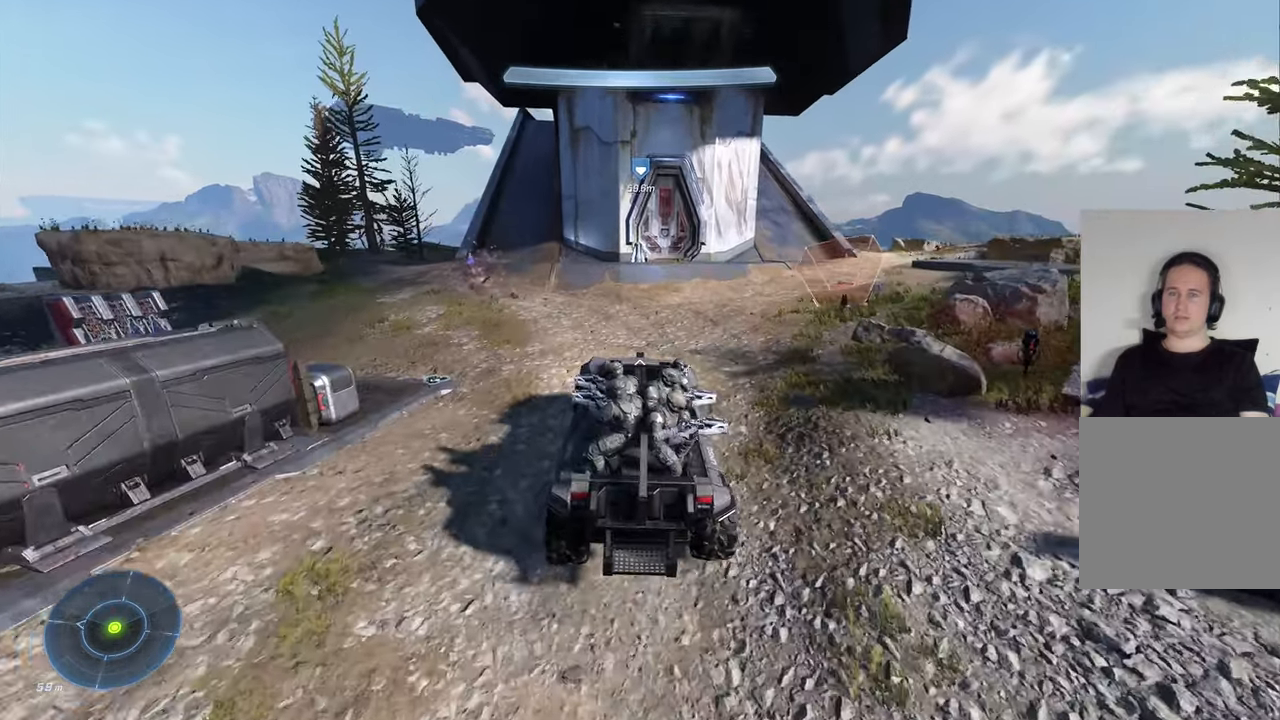
{"buttons": [], "left_stick": "center", "right_stick": "right", "events": [[50, "left_stick", "up"], [366, "right_stick", "right"], [416, "left_stick", "center"]]}
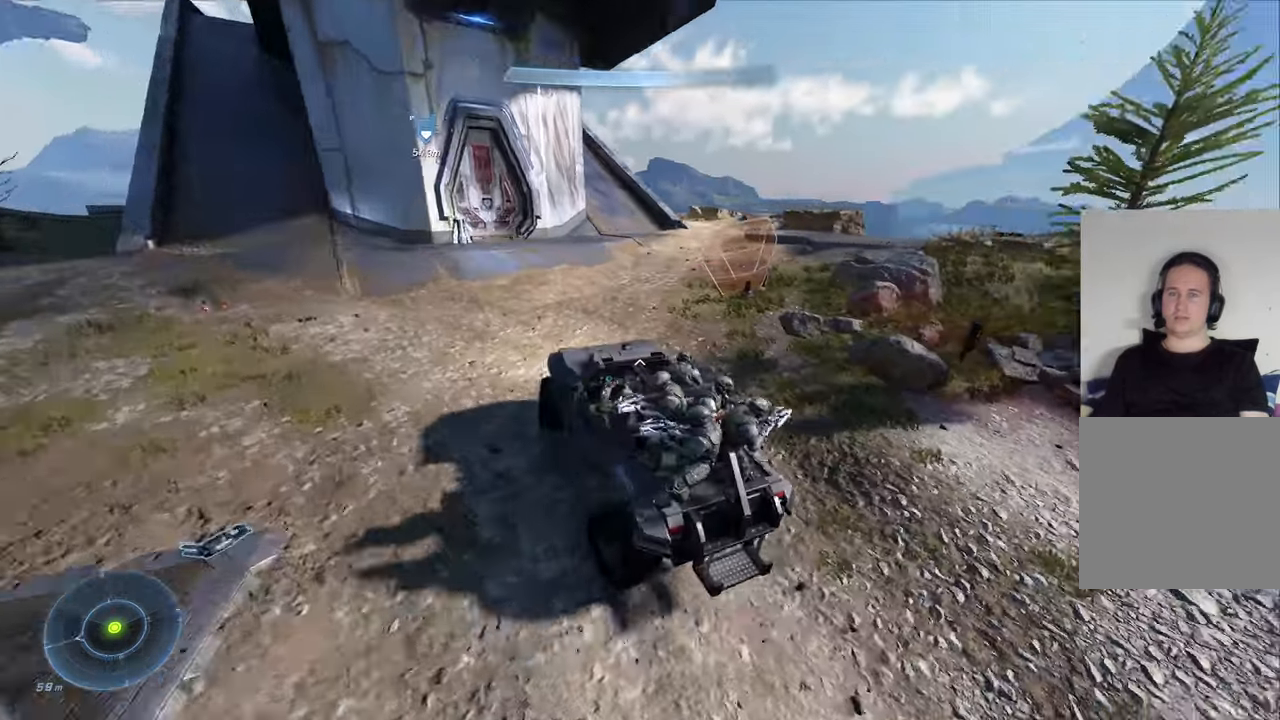
{"buttons": [], "left_stick": "up", "right_stick": "right", "events": [[116, "right_stick", "center"], [233, "left_stick", "up"], [466, "right_stick", "right"]]}
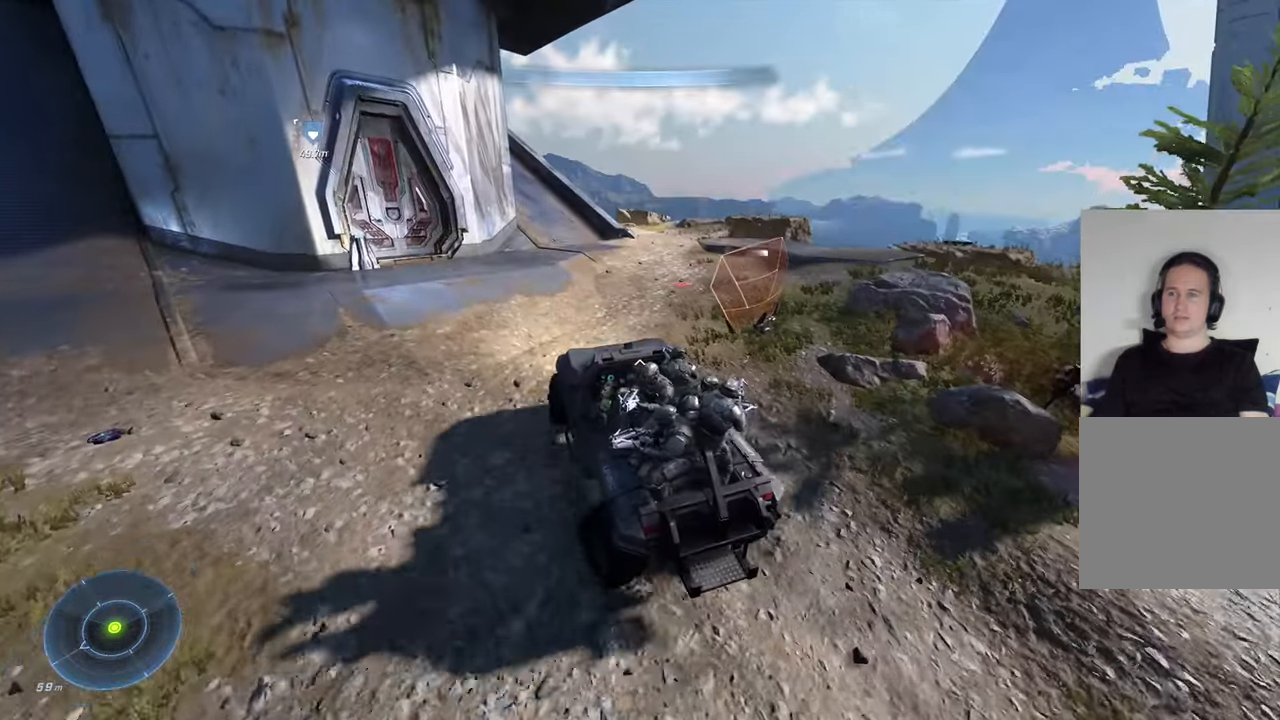
{"buttons": [], "left_stick": "up", "right_stick": "left", "events": [[83, "right_stick", "center"], [200, "left_stick", "right"], [350, "right_stick", "left"], [366, "left_stick", "center"], [466, "left_stick", "up"]]}
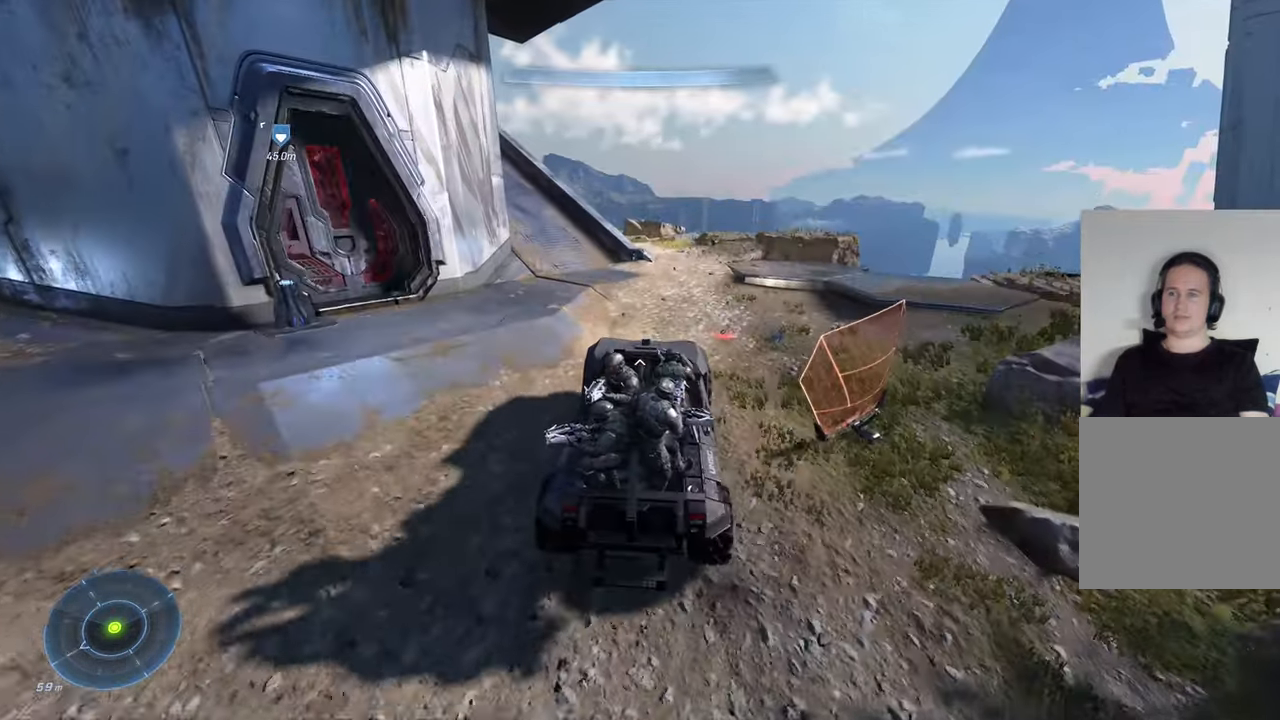
{"buttons": [], "left_stick": "center", "right_stick": "left", "events": [[250, "left_stick", "center"]]}
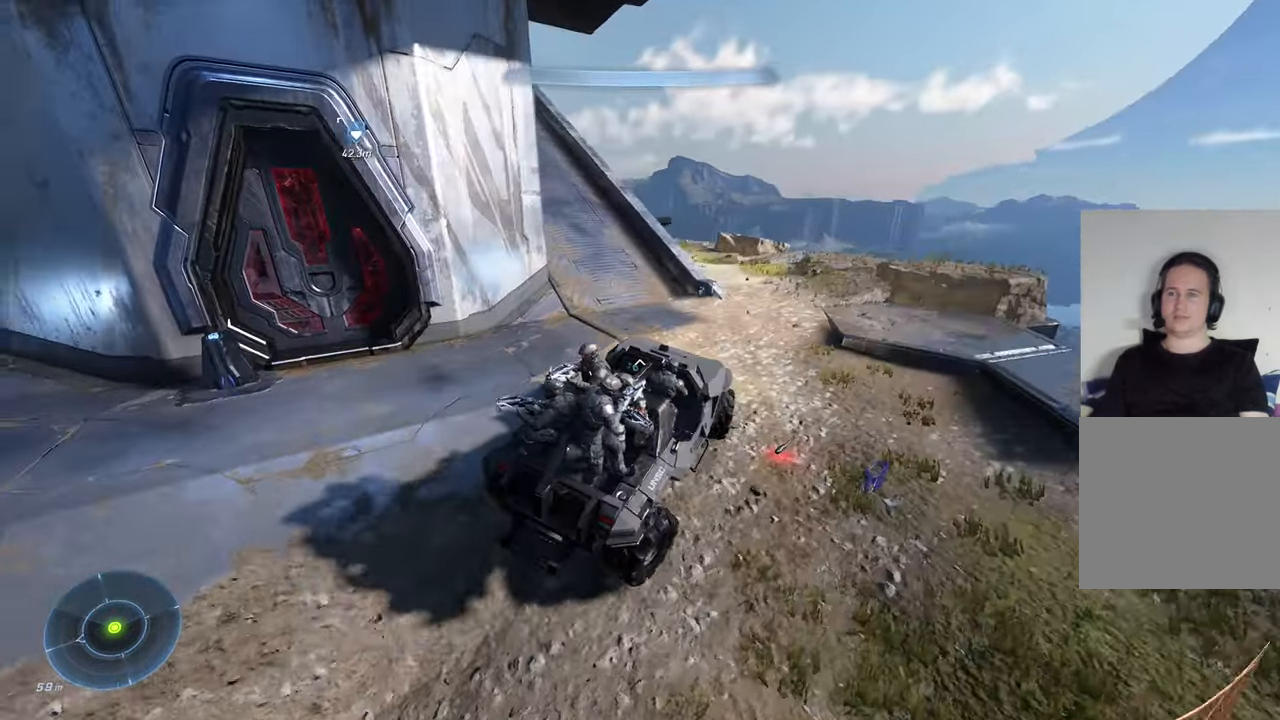
{"buttons": [], "left_stick": "center", "right_stick": "left", "events": []}
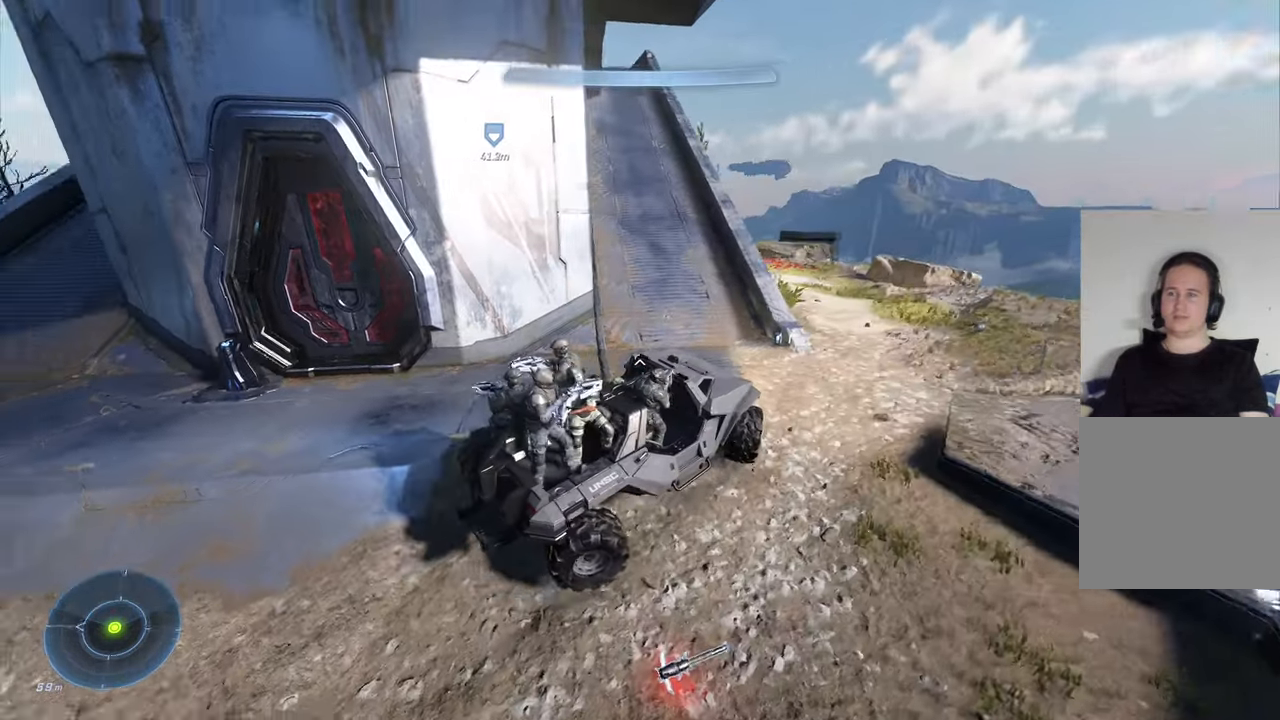
{"buttons": [], "left_stick": "center", "right_stick": "up", "events": [[66, "left_stick", "up-left"], [116, "right_stick", "up-left"], [383, "left_stick", "center"], [433, "right_stick", "up"]]}
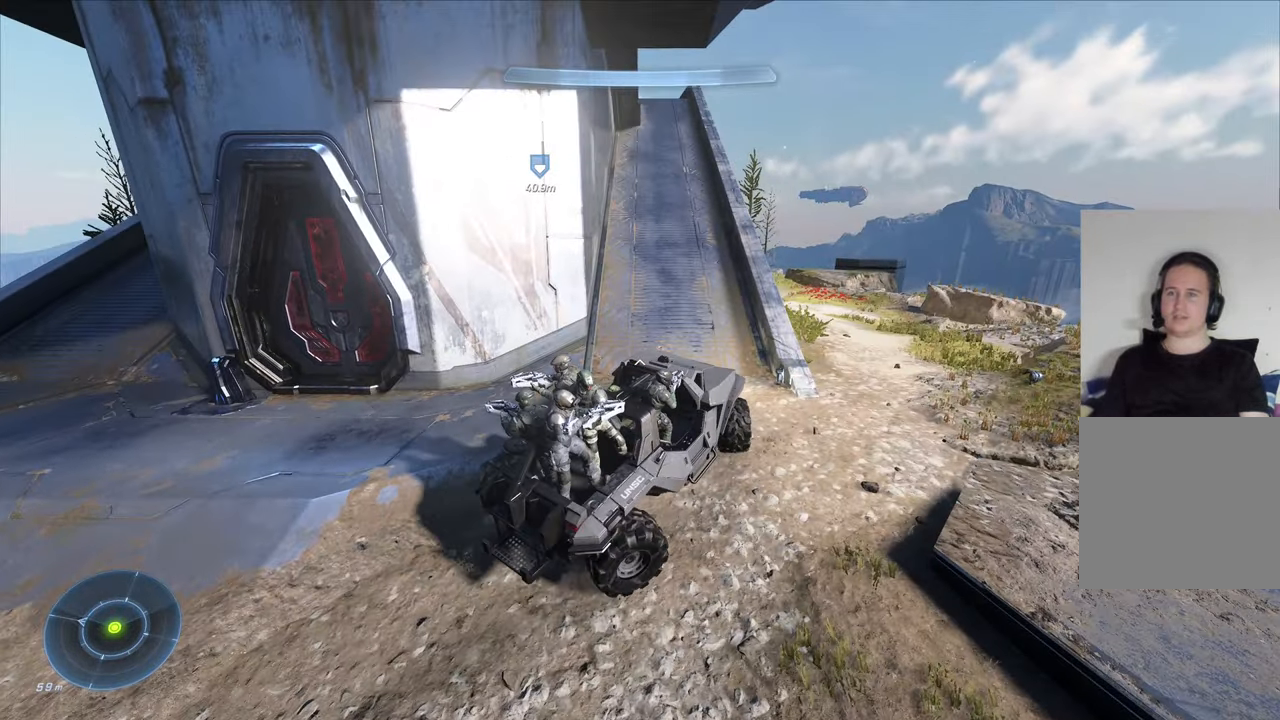
{"buttons": [], "left_stick": "center", "right_stick": "up", "events": []}
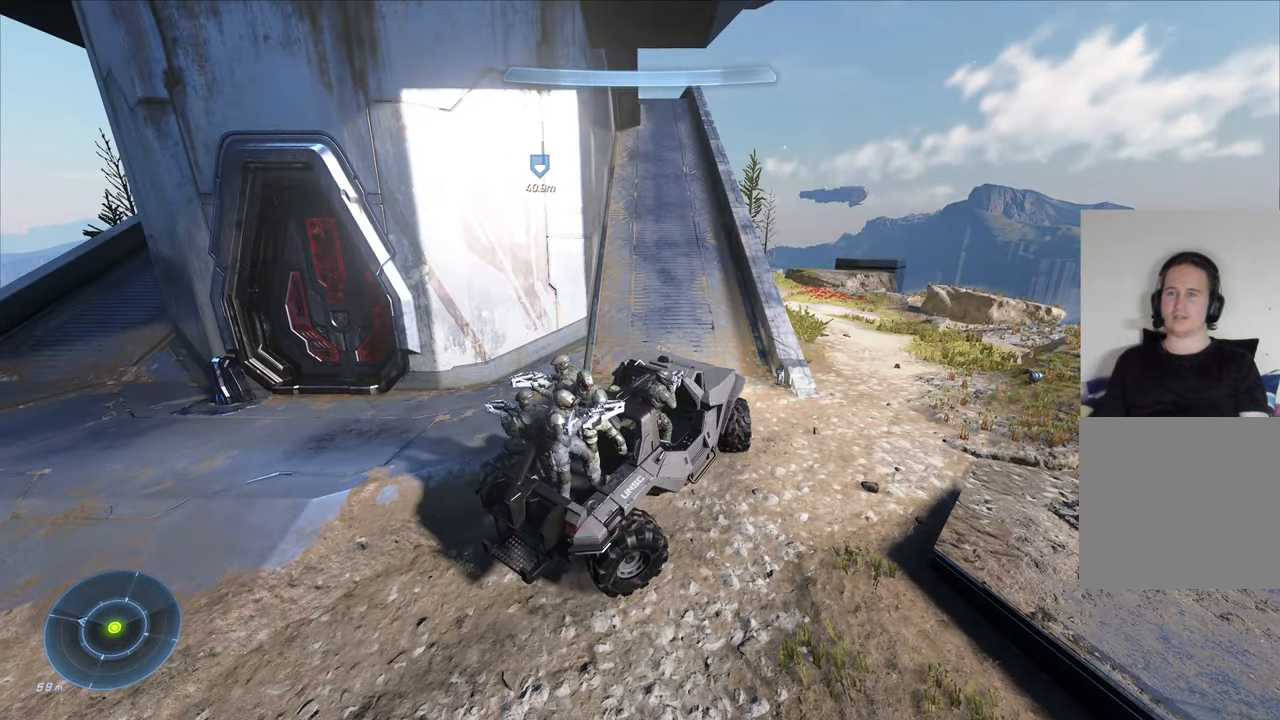
{"buttons": [], "left_stick": "center", "right_stick": "left", "events": [[66, "left_stick", "down"], [66, "right_stick", "center"], [283, "right_stick", "left"], [400, "left_stick", "center"]]}
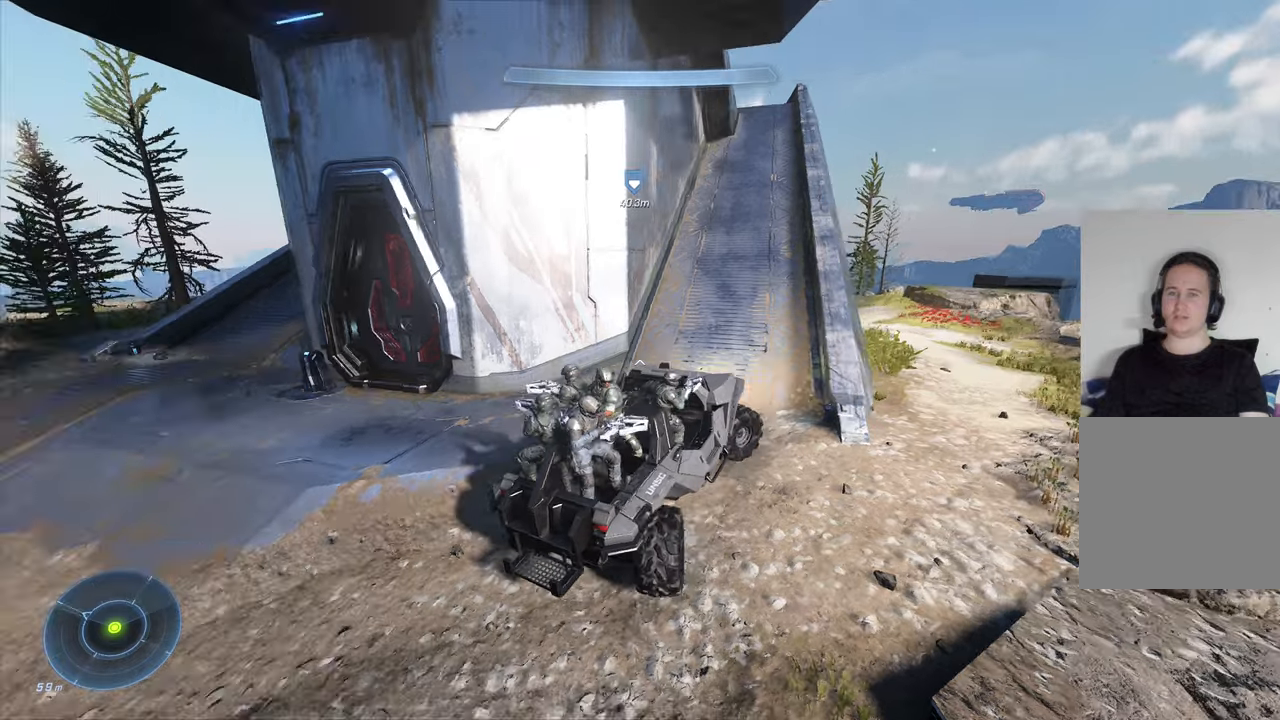
{"buttons": [], "left_stick": "center", "right_stick": "center", "events": [[217, "right_stick", "center"]]}
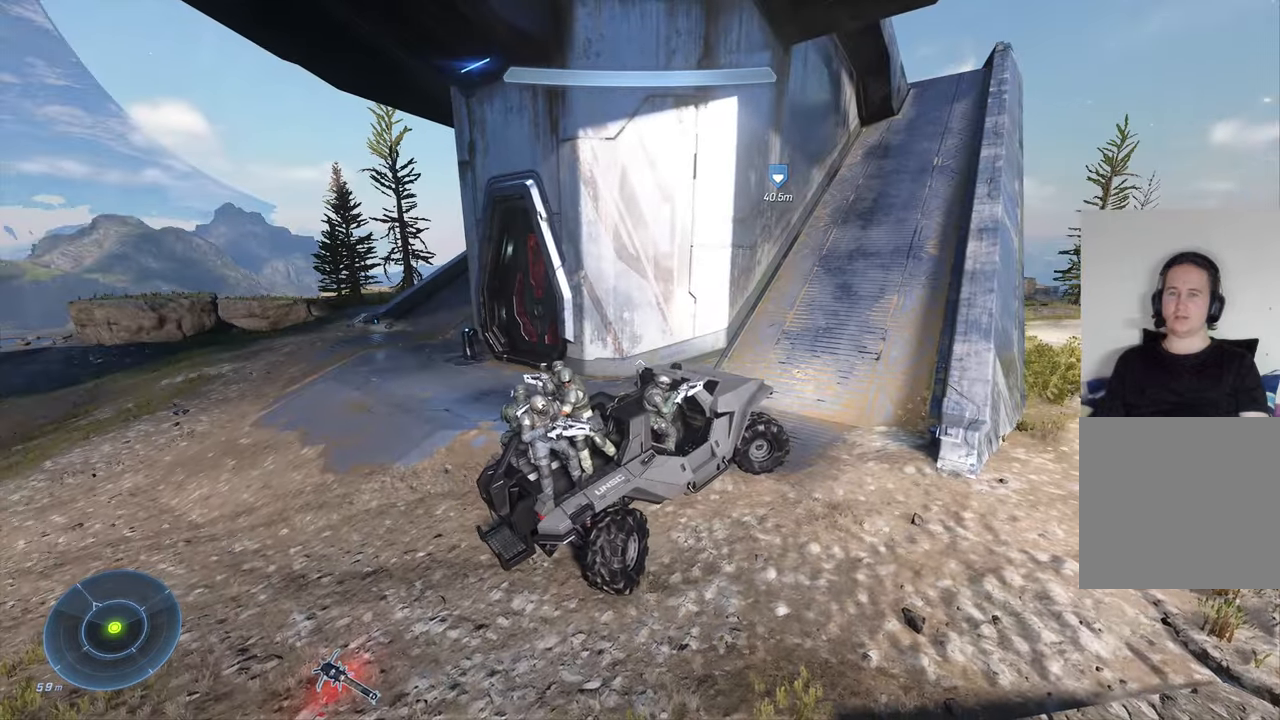
{"buttons": [], "left_stick": "center", "right_stick": "left", "events": [[417, "right_stick", "left"]]}
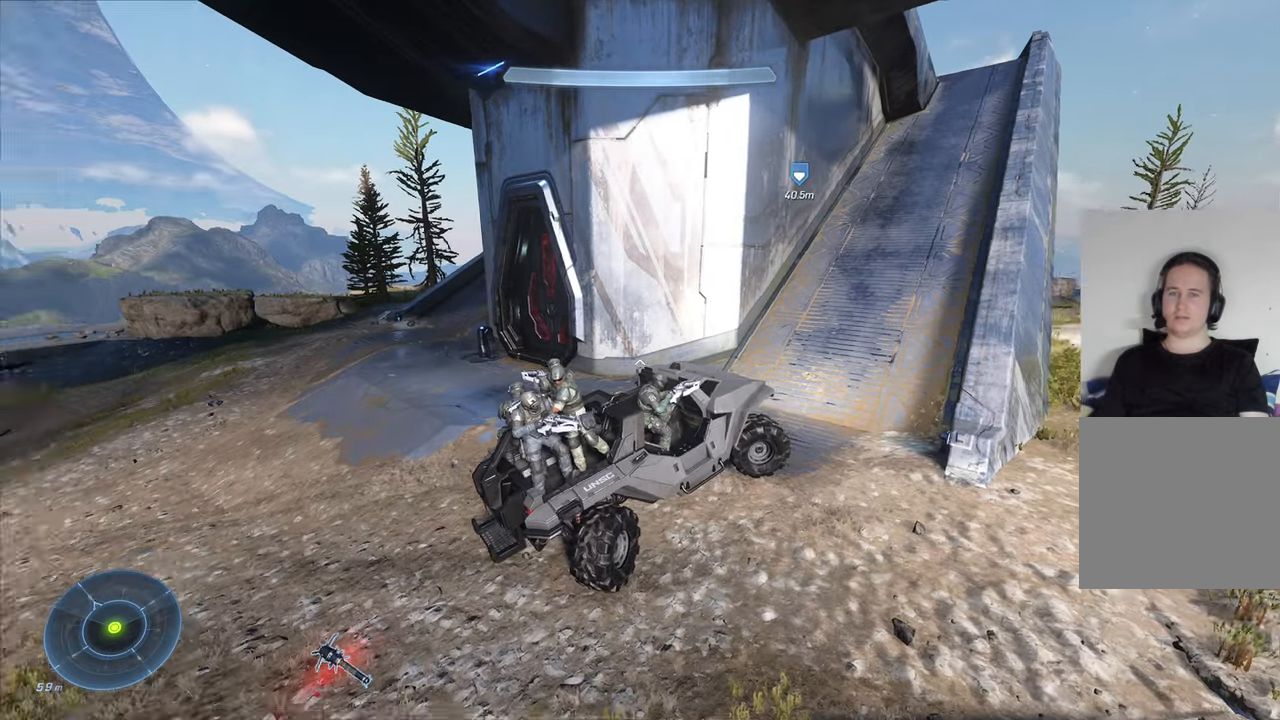
{"buttons": [], "left_stick": "center", "right_stick": "center", "events": [[167, "right_stick", "center"]]}
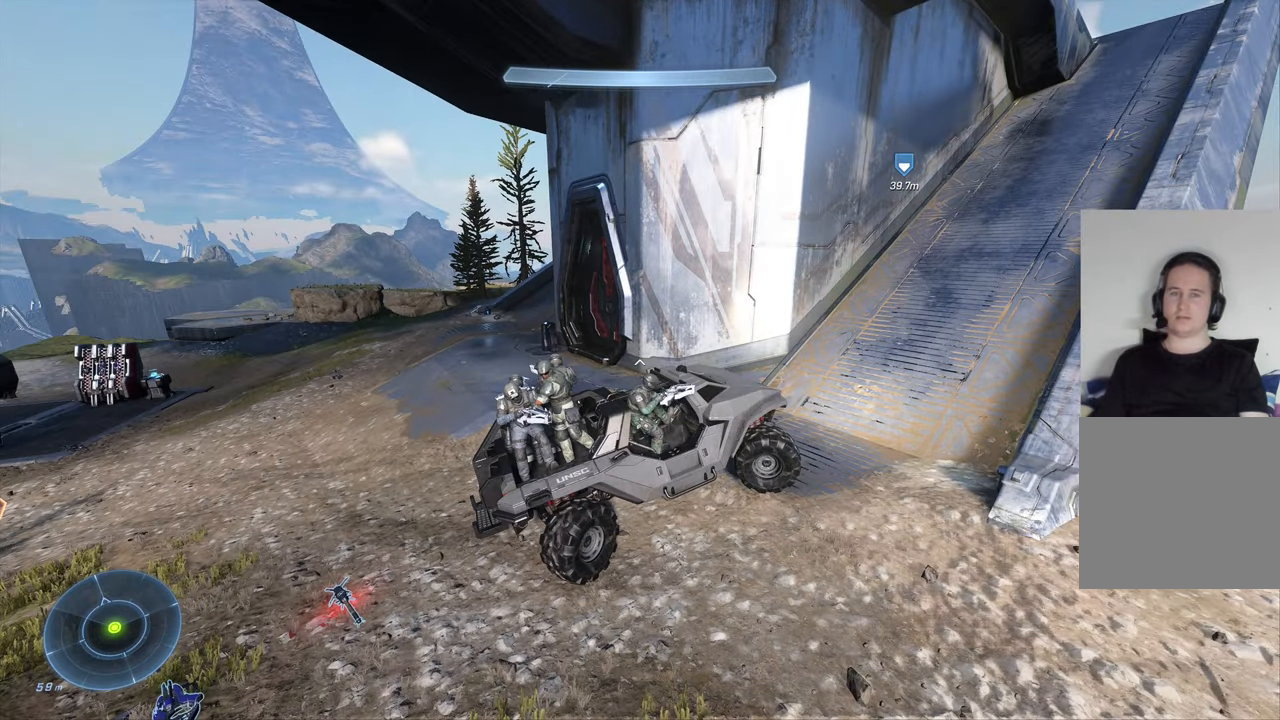
{"buttons": [], "left_stick": "down", "right_stick": "right", "events": [[167, "right_stick", "right"], [317, "left_stick", "down"]]}
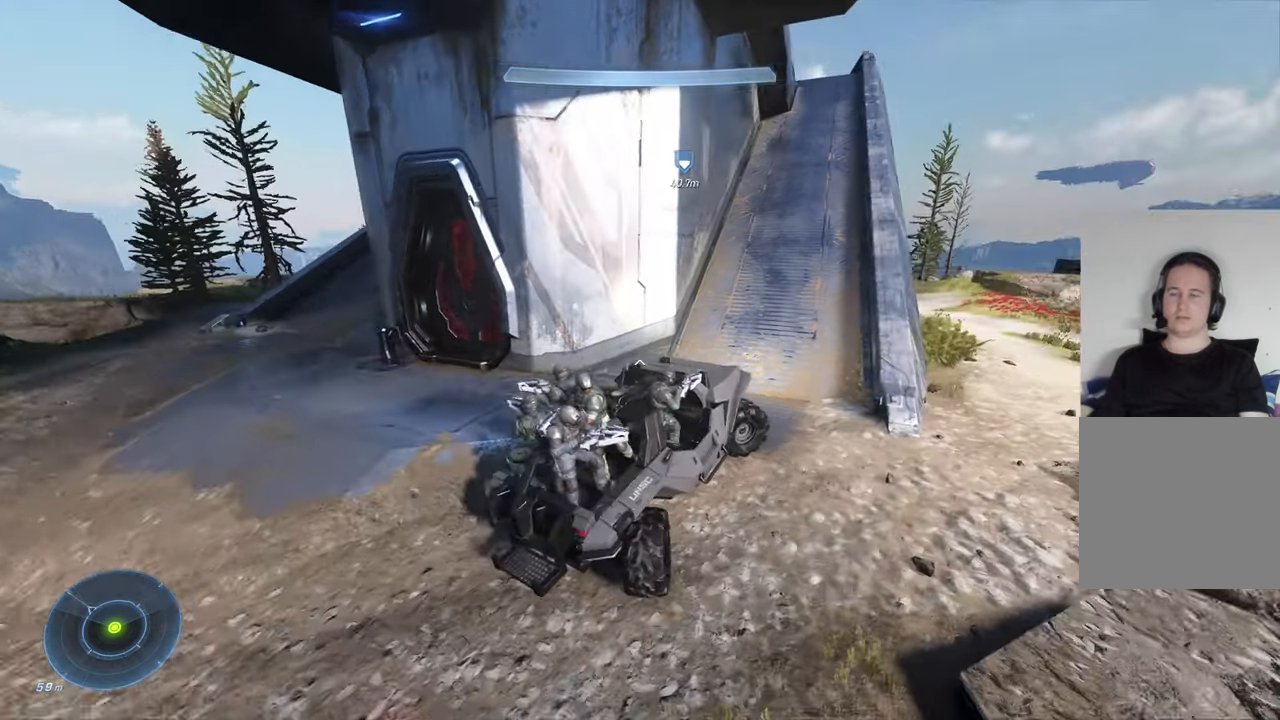
{"buttons": [], "left_stick": "down-right", "right_stick": "down", "events": [[367, "left_stick", "down-right"], [367, "right_stick", "down"]]}